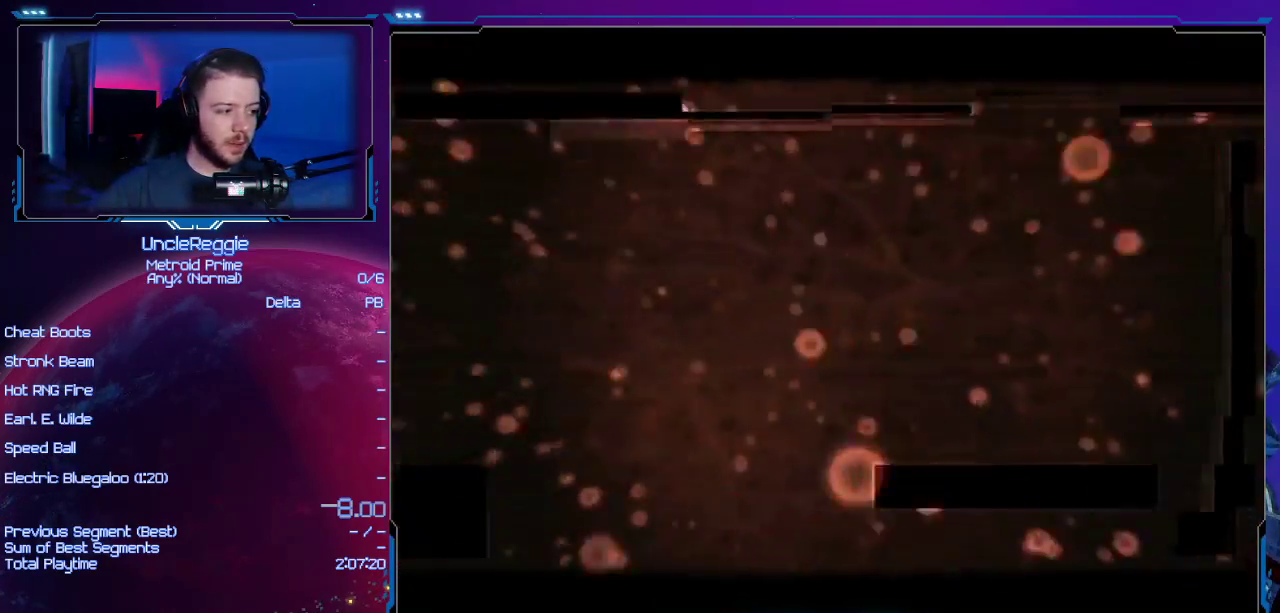
Gameplay with a controller (Nintendo layout); each line is a JSON object with the inputs held at the frame after it. "events" lists button and stick changes between this image and that frame as [ms after this image, input, new state], when the widget could be followed in between. Not read: L3 R3.
{"buttons": [], "left_stick": "center", "right_stick": "center", "events": [[167, "L1", "down"], [183, "L1", "up"]]}
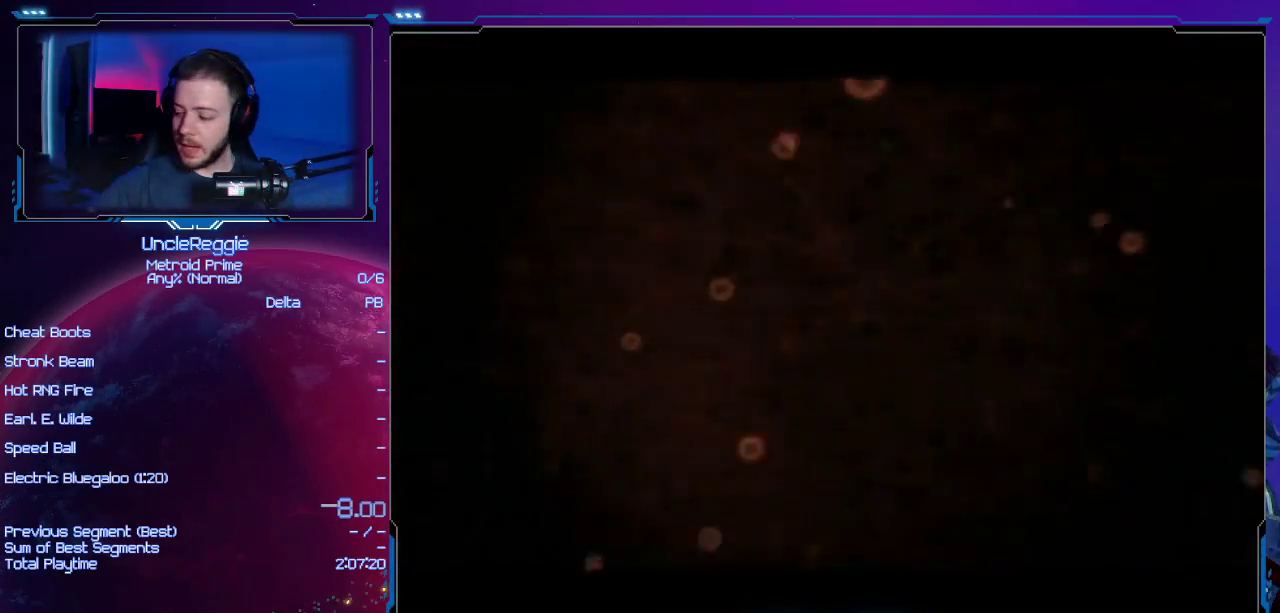
{"buttons": [], "left_stick": "center", "right_stick": "center", "events": []}
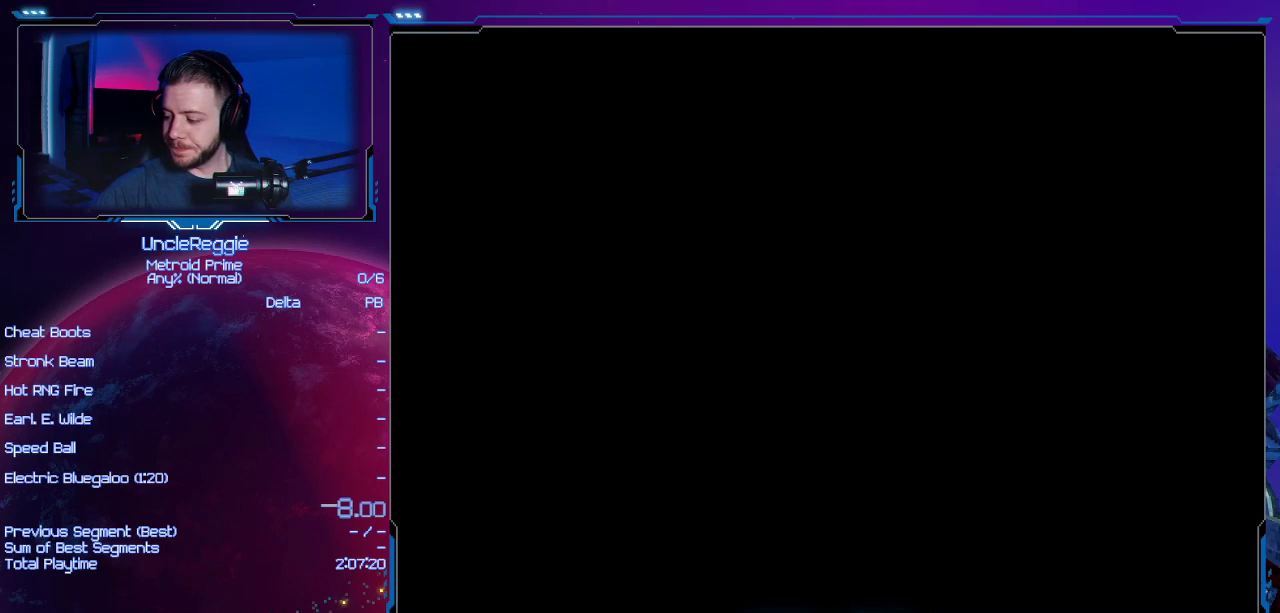
{"buttons": [], "left_stick": "center", "right_stick": "center", "events": []}
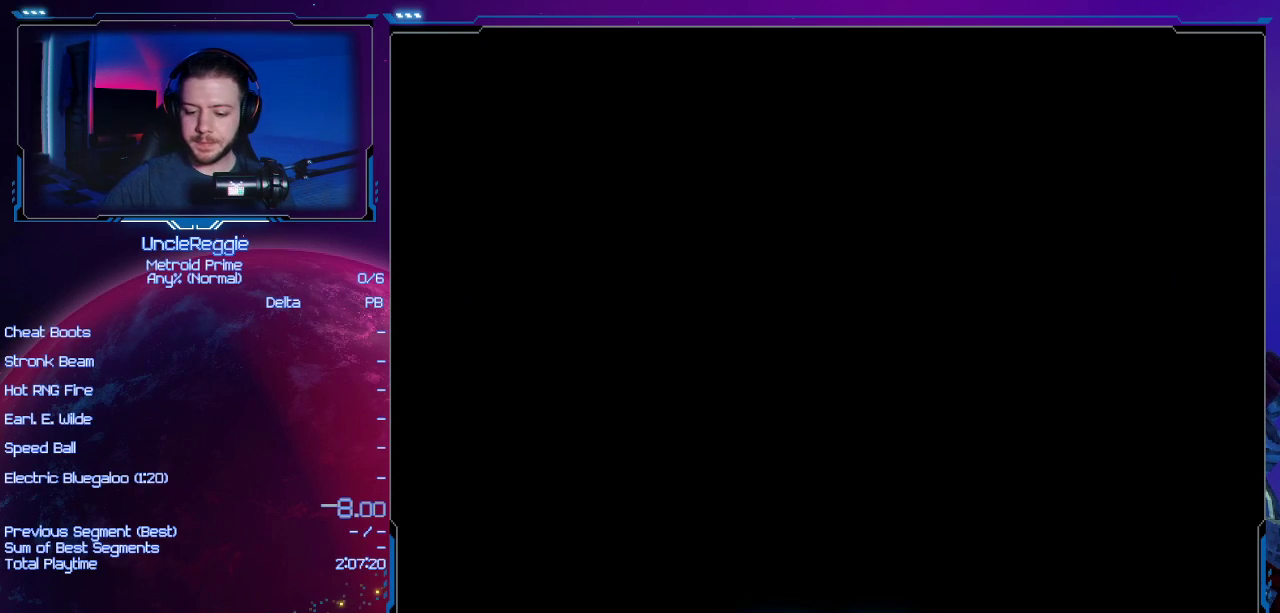
{"buttons": [], "left_stick": "center", "right_stick": "center", "events": []}
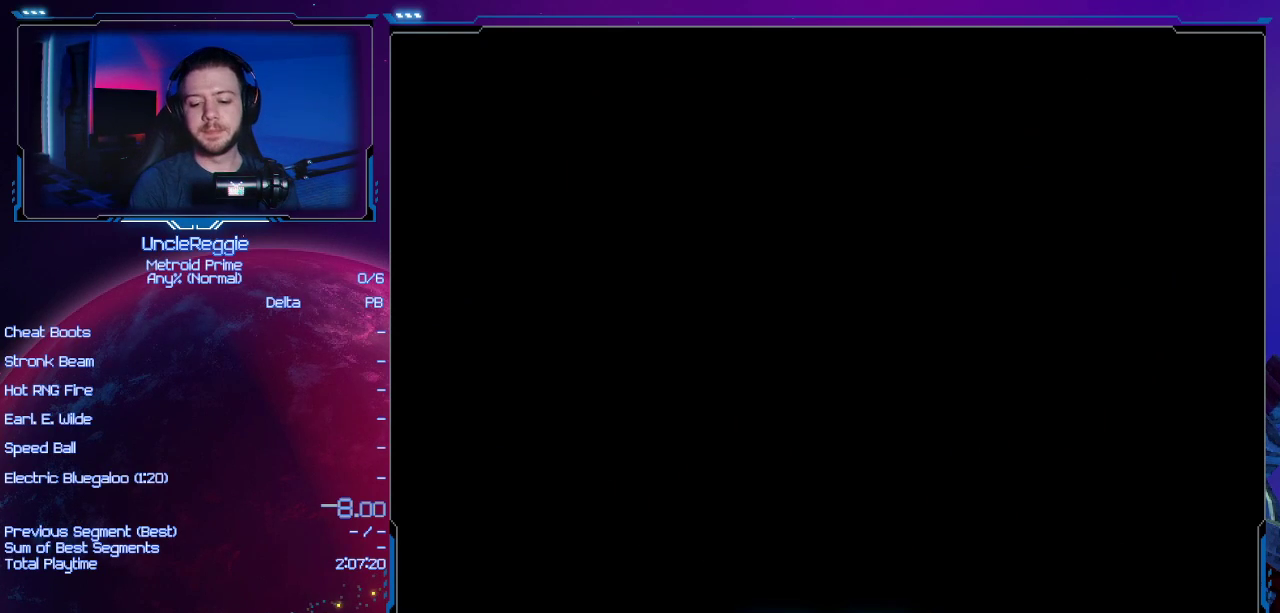
{"buttons": [], "left_stick": "center", "right_stick": "center", "events": []}
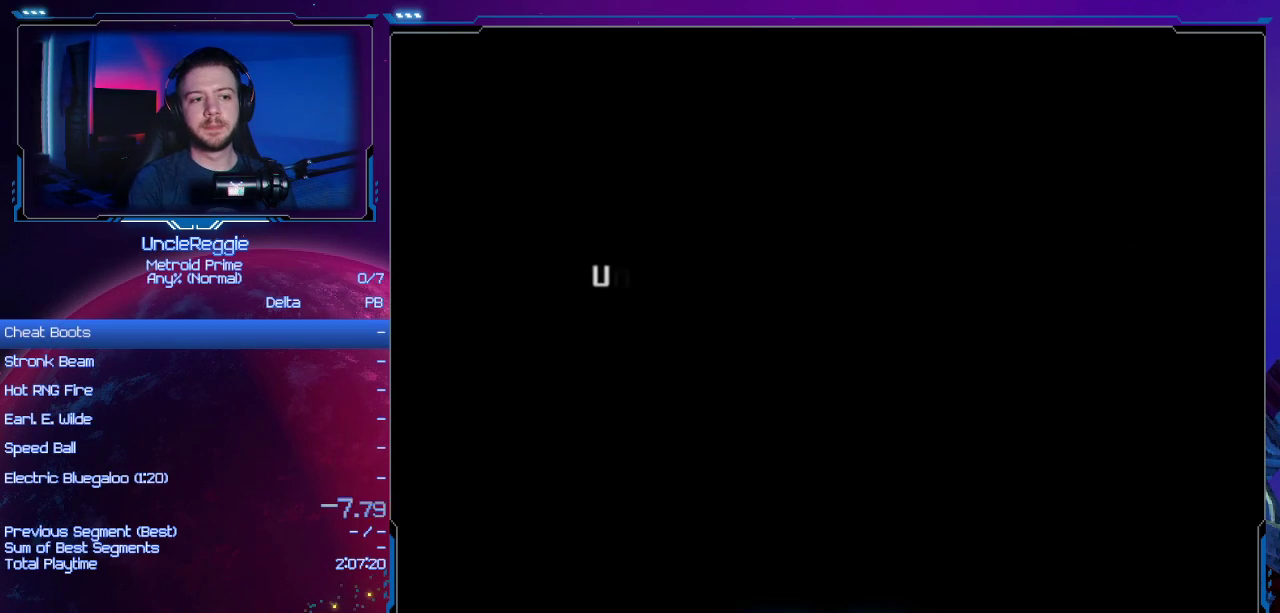
{"buttons": [], "left_stick": "center", "right_stick": "center", "events": []}
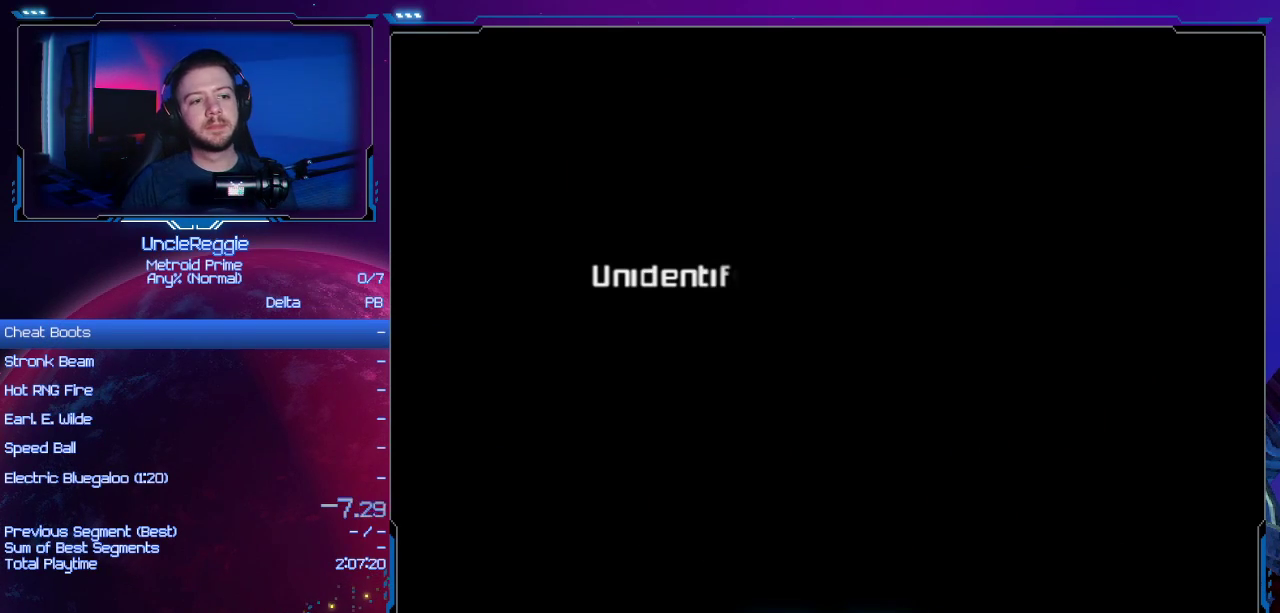
{"buttons": ["A"], "left_stick": "center", "right_stick": "center", "events": [[267, "A", "down"], [384, "A", "up"], [467, "A", "down"]]}
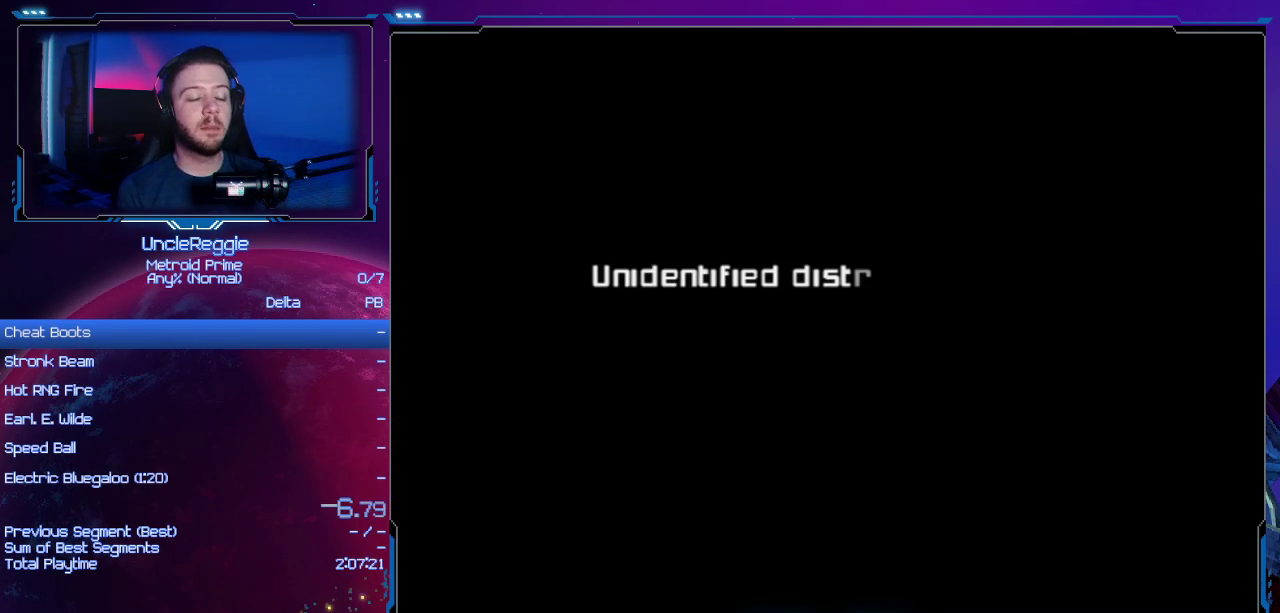
{"buttons": ["A"], "left_stick": "center", "right_stick": "center", "events": [[100, "A", "up"], [201, "A", "down"], [317, "A", "up"], [417, "A", "down"]]}
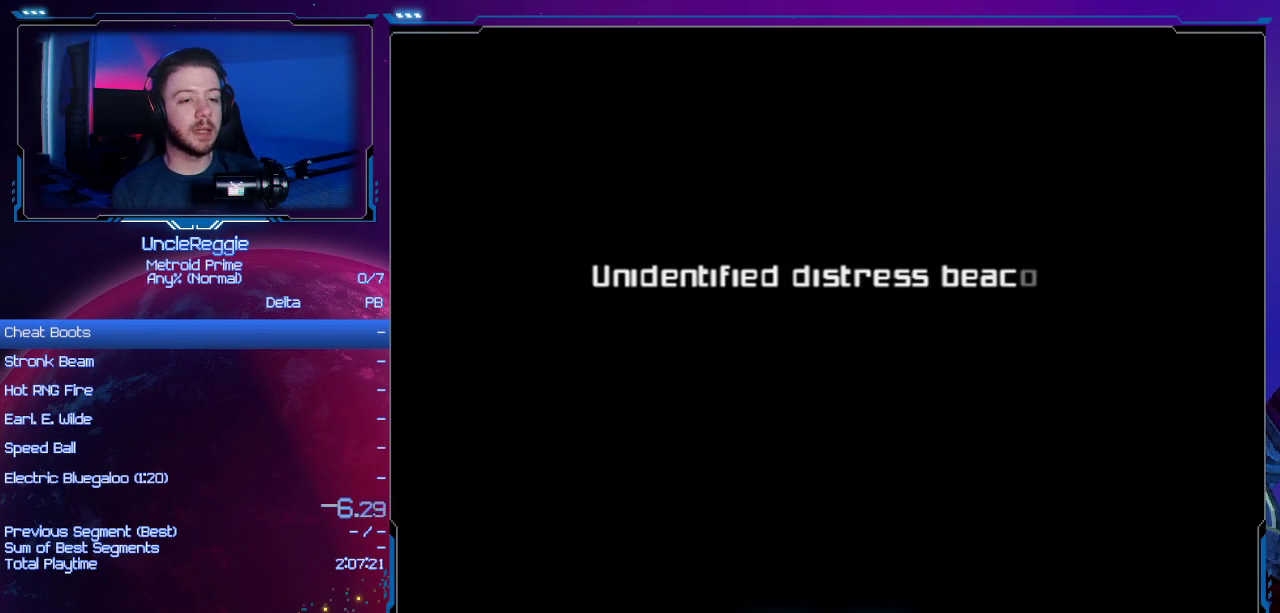
{"buttons": ["A"], "left_stick": "center", "right_stick": "center", "events": [[50, "A", "up"], [150, "A", "down"], [267, "A", "up"], [401, "A", "down"]]}
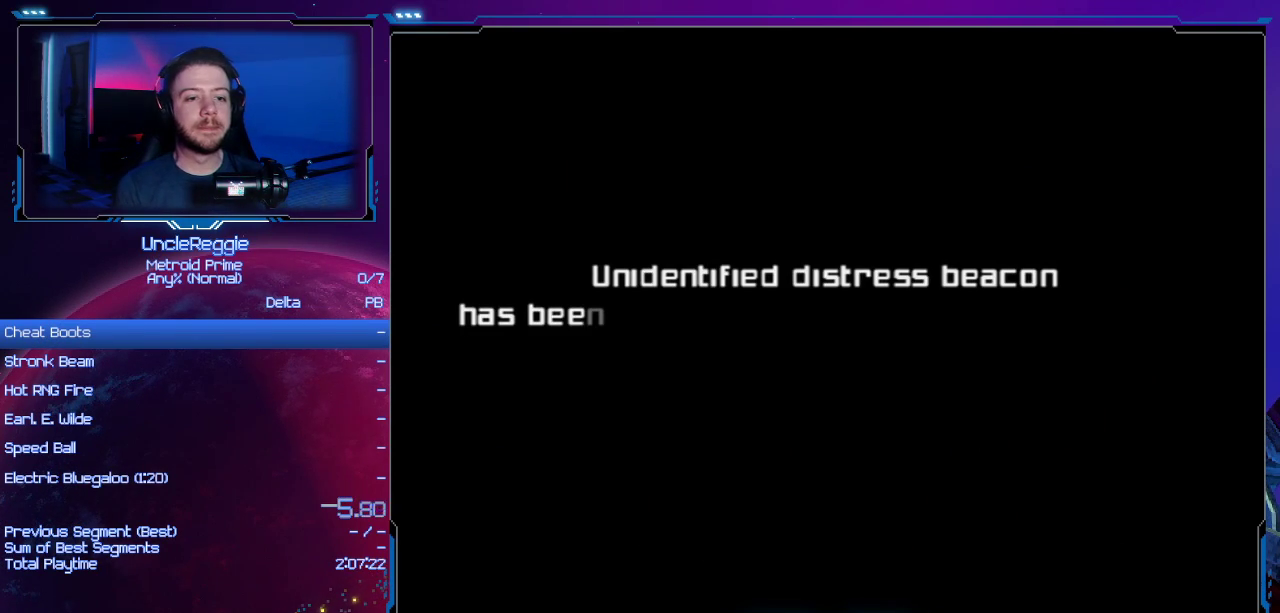
{"buttons": ["A"], "left_stick": "center", "right_stick": "center", "events": [[16, "A", "up"], [116, "A", "down"], [233, "A", "up"], [433, "A", "down"]]}
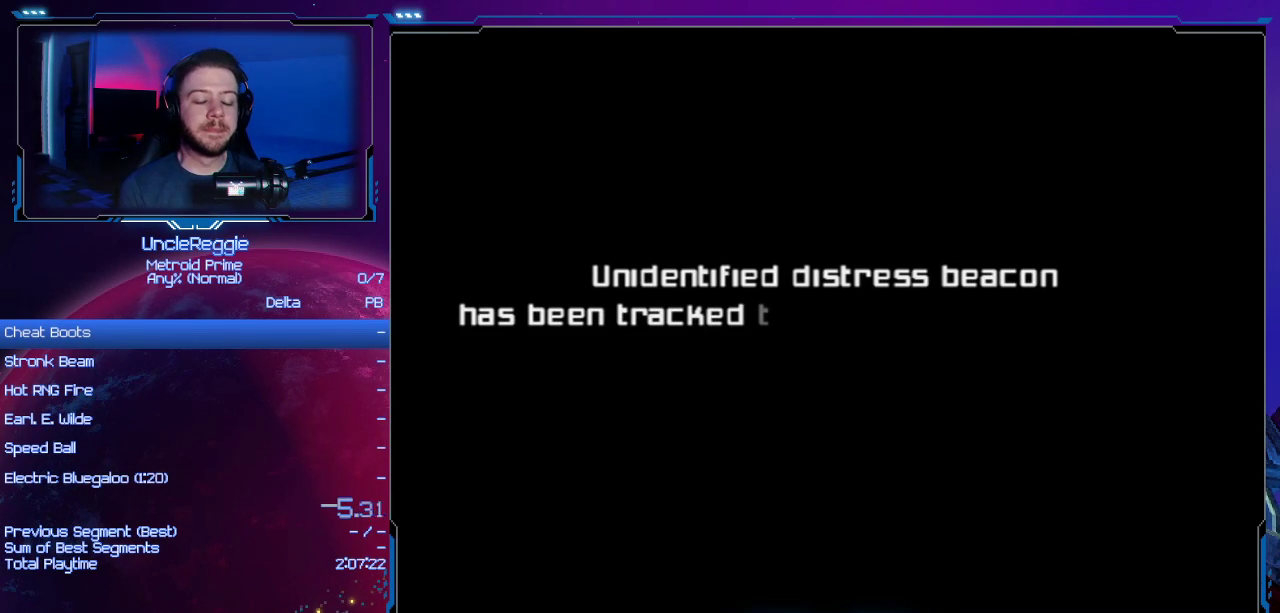
{"buttons": [], "left_stick": "center", "right_stick": "center", "events": [[50, "A", "up"], [184, "A", "down"], [267, "A", "up"], [367, "A", "down"], [484, "A", "up"]]}
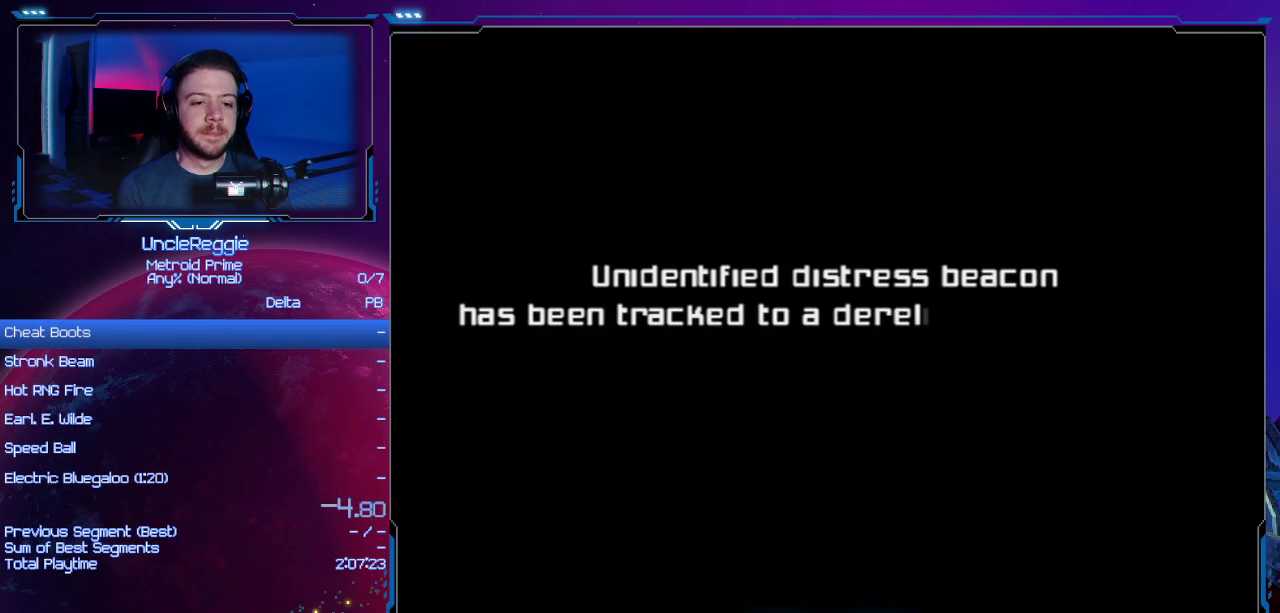
{"buttons": [], "left_stick": "center", "right_stick": "center", "events": [[116, "A", "down"], [217, "A", "up"], [333, "A", "down"], [450, "A", "up"]]}
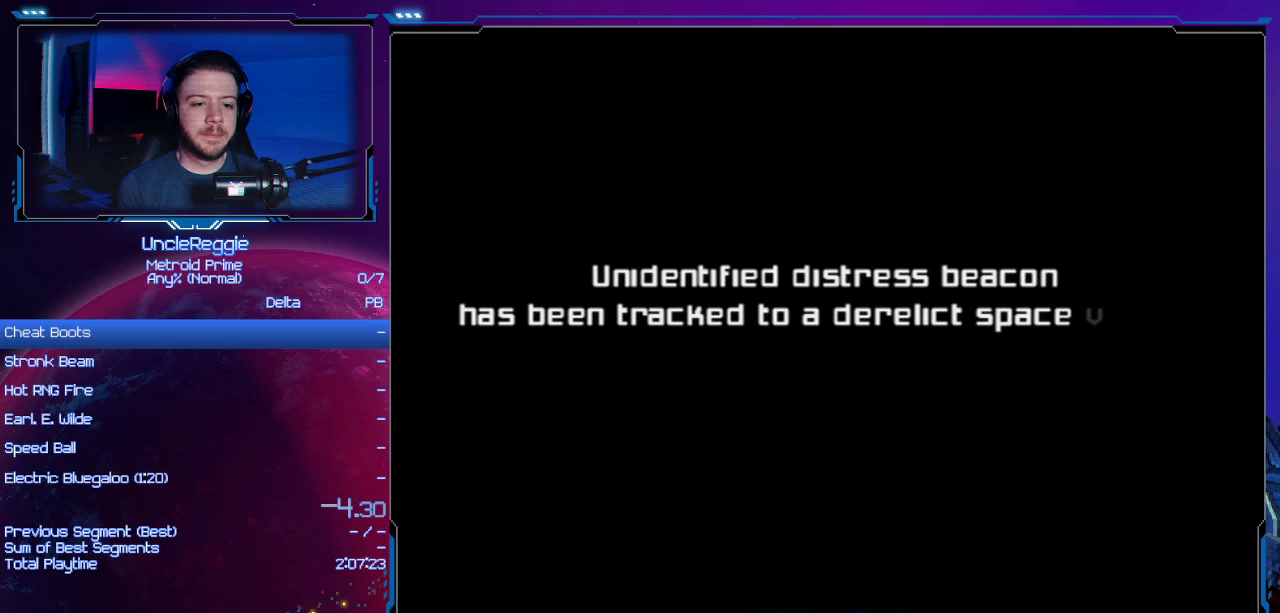
{"buttons": ["A"], "left_stick": "center", "right_stick": "center", "events": [[50, "A", "down"], [150, "A", "up"], [234, "A", "down"], [367, "A", "up"], [467, "A", "down"]]}